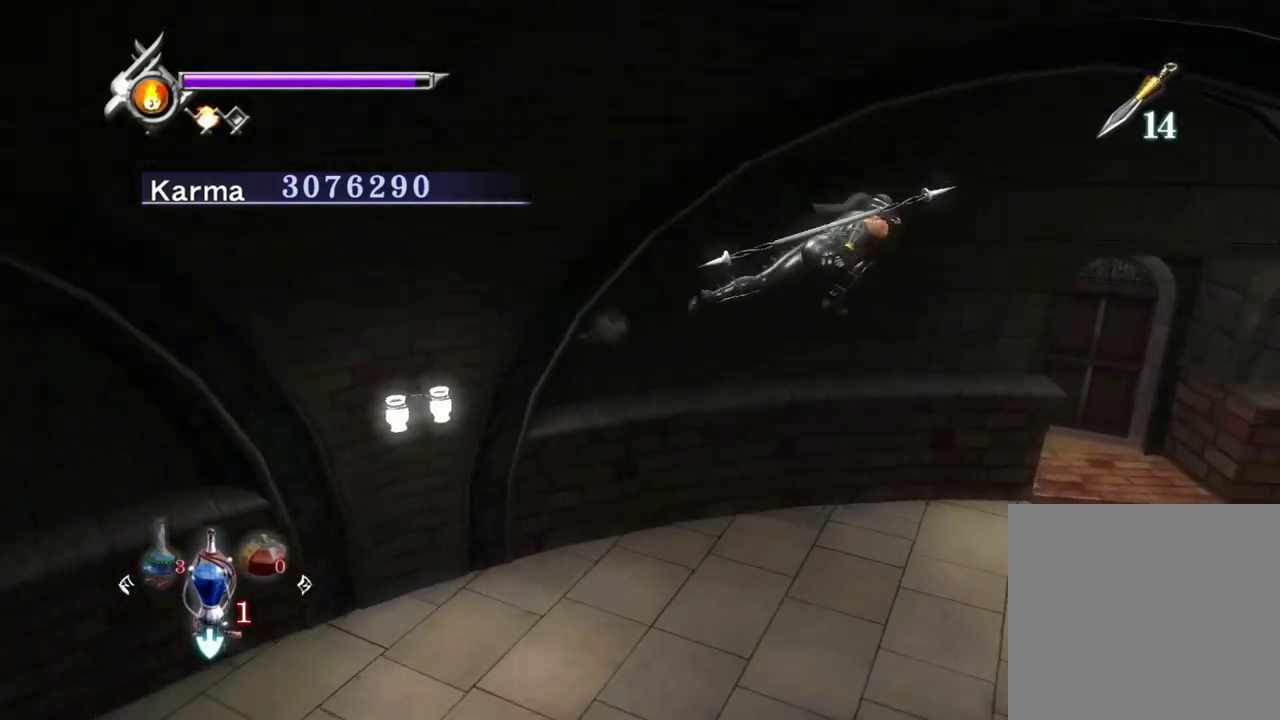
Gameplay with a controller (Xbox layout); each line is a JSON object with the inputs held at the frame after it (dt_ms = milliseconds from this image to that frame). "events" lists button and stick changes between this image and that frame as [ms after this image, input, new state], when the widget could be followed in between. Not read: L3 R3.
{"dt_ms": 800, "buttons": ["L2"], "left_stick": "up", "right_stick": "center", "events": [[50, "left_stick", "right"], [250, "left_stick", "up-right"], [300, "left_stick", "up"], [433, "L2", "down"], [650, "B", "down"], [750, "B", "up"]]}
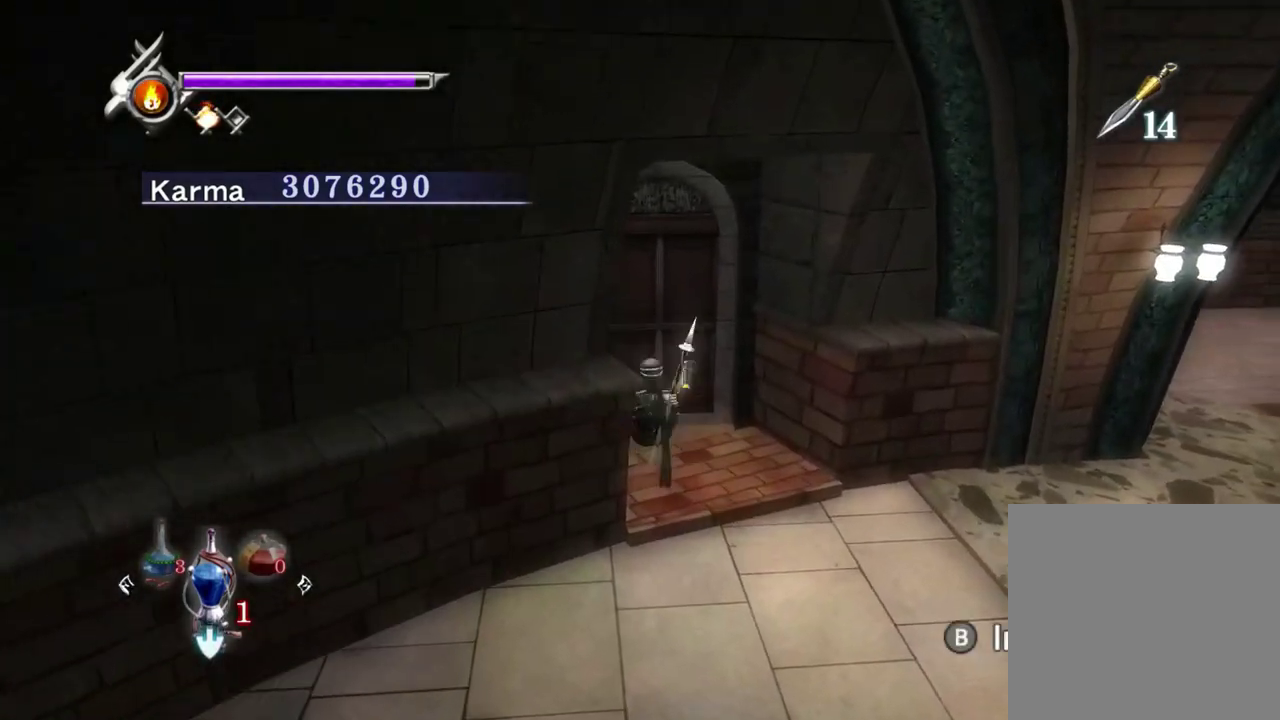
{"dt_ms": 400, "buttons": [], "left_stick": "center", "right_stick": "center", "events": [[17, "B", "down"], [100, "B", "up"], [167, "B", "down"], [183, "left_stick", "up-left"], [250, "B", "up"], [300, "left_stick", "center"], [383, "L2", "up"]]}
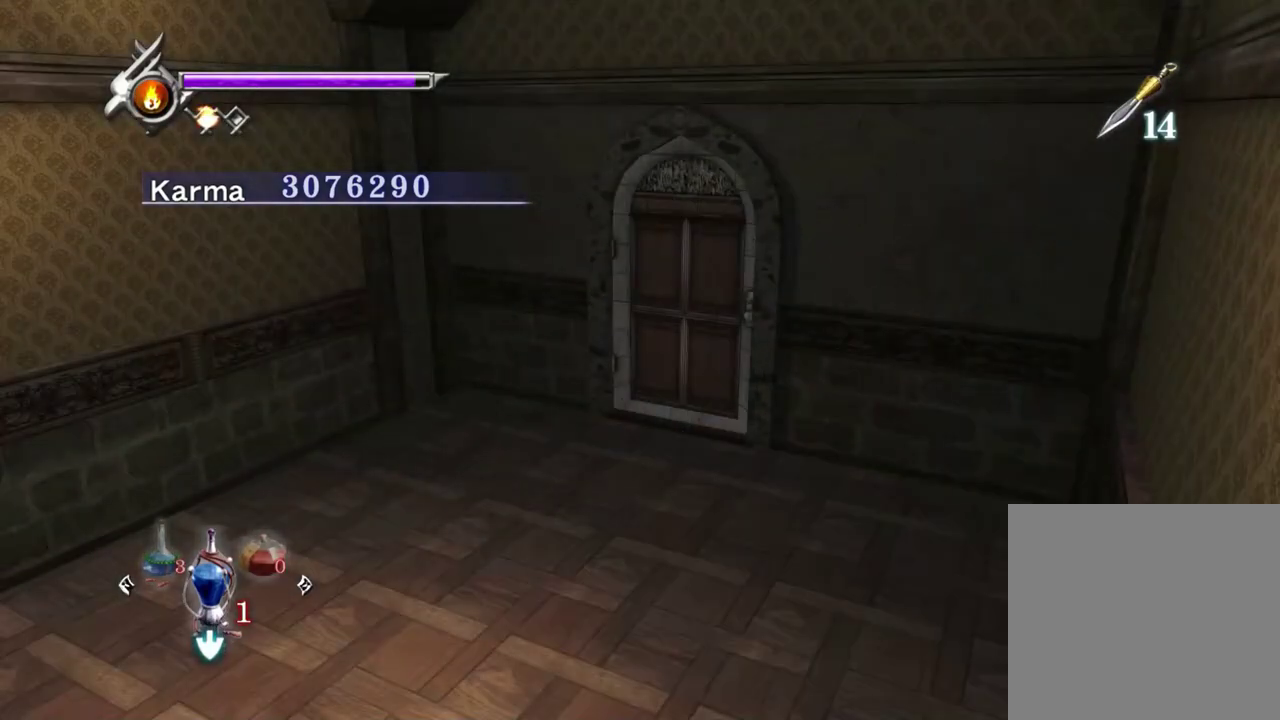
{"dt_ms": 500, "buttons": ["B"], "left_stick": "down-left", "right_stick": "center", "events": [[200, "left_stick", "down-left"], [433, "B", "down"]]}
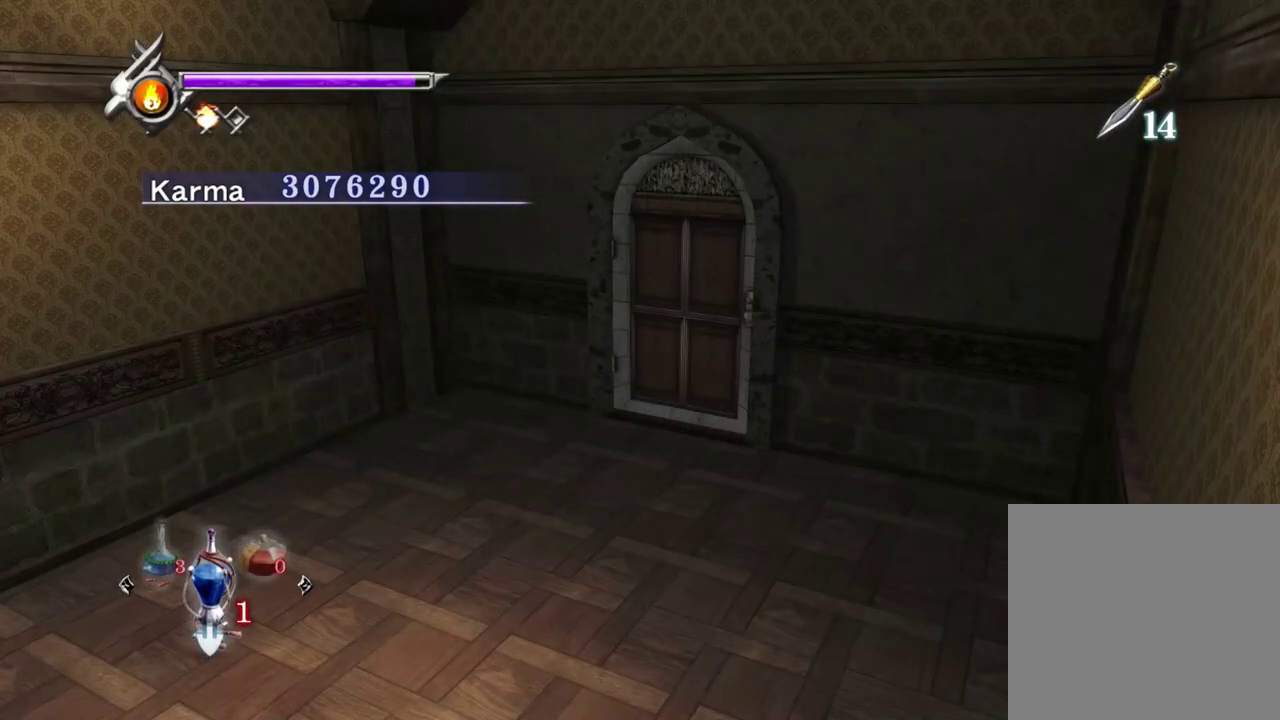
{"dt_ms": 300, "buttons": ["B"], "left_stick": "down-left", "right_stick": "center", "events": [[33, "B", "up"], [117, "B", "down"], [183, "B", "up"], [267, "B", "down"]]}
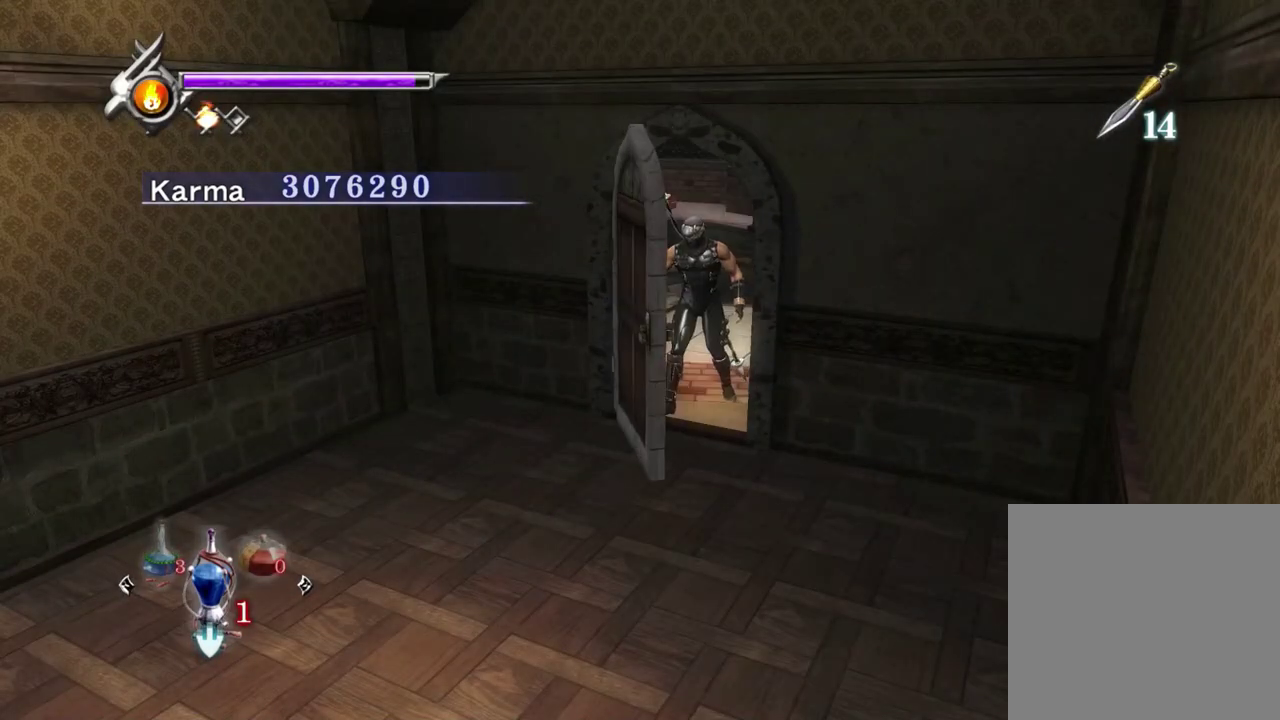
{"dt_ms": 700, "buttons": [], "left_stick": "down-left", "right_stick": "center", "events": [[50, "B", "up"], [133, "B", "down"], [250, "B", "up"]]}
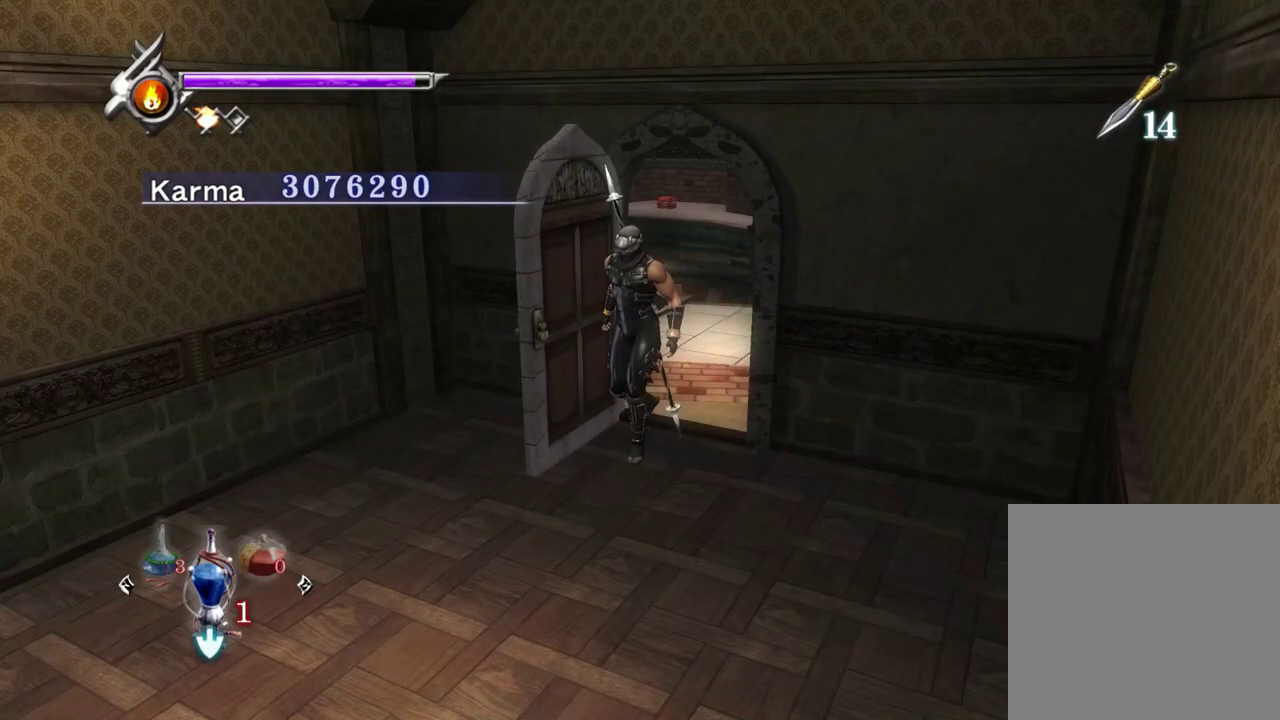
{"dt_ms": 600, "buttons": ["A"], "left_stick": "up-left", "right_stick": "center", "events": [[150, "B", "down"], [200, "L2", "down"], [250, "B", "up"], [333, "A", "down"], [350, "R1", "down"], [417, "L2", "up"], [417, "R1", "up"], [450, "A", "up"], [500, "A", "down"], [533, "left_stick", "up-left"]]}
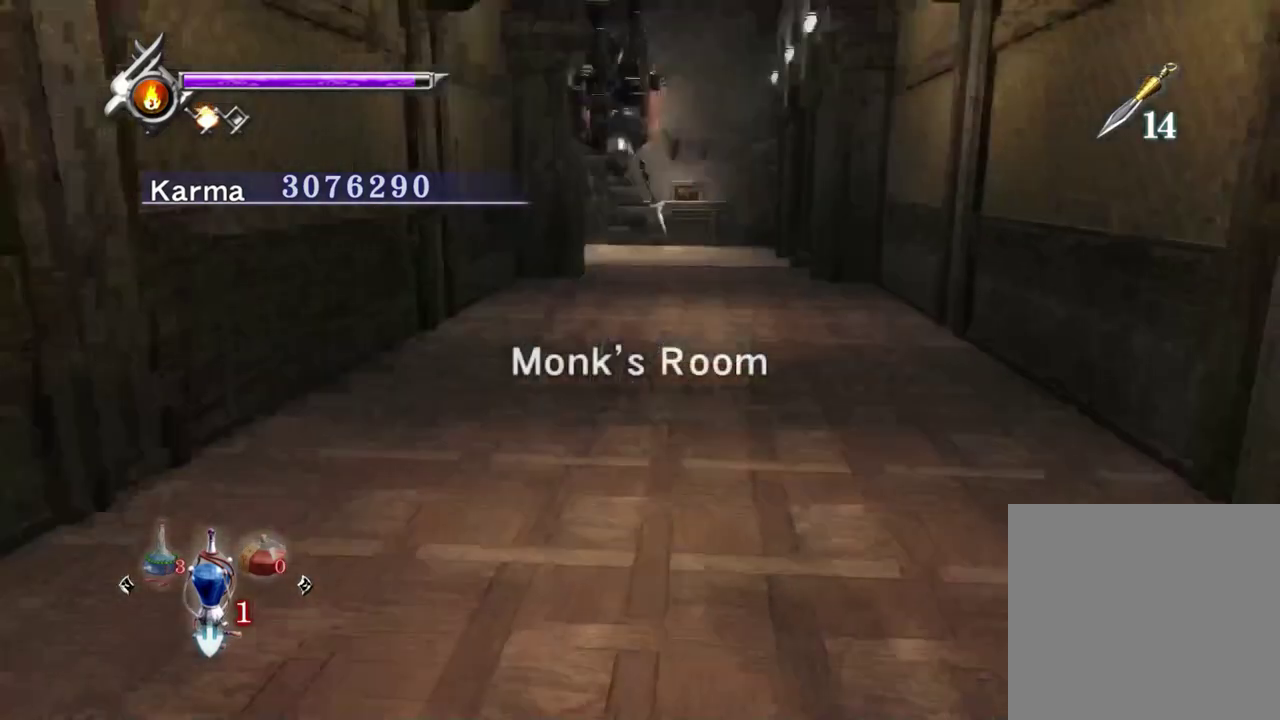
{"dt_ms": 400, "buttons": ["L2"], "left_stick": "up", "right_stick": "up-left", "events": [[17, "A", "up"], [233, "right_stick", "up-left"], [250, "left_stick", "up"], [400, "L2", "down"]]}
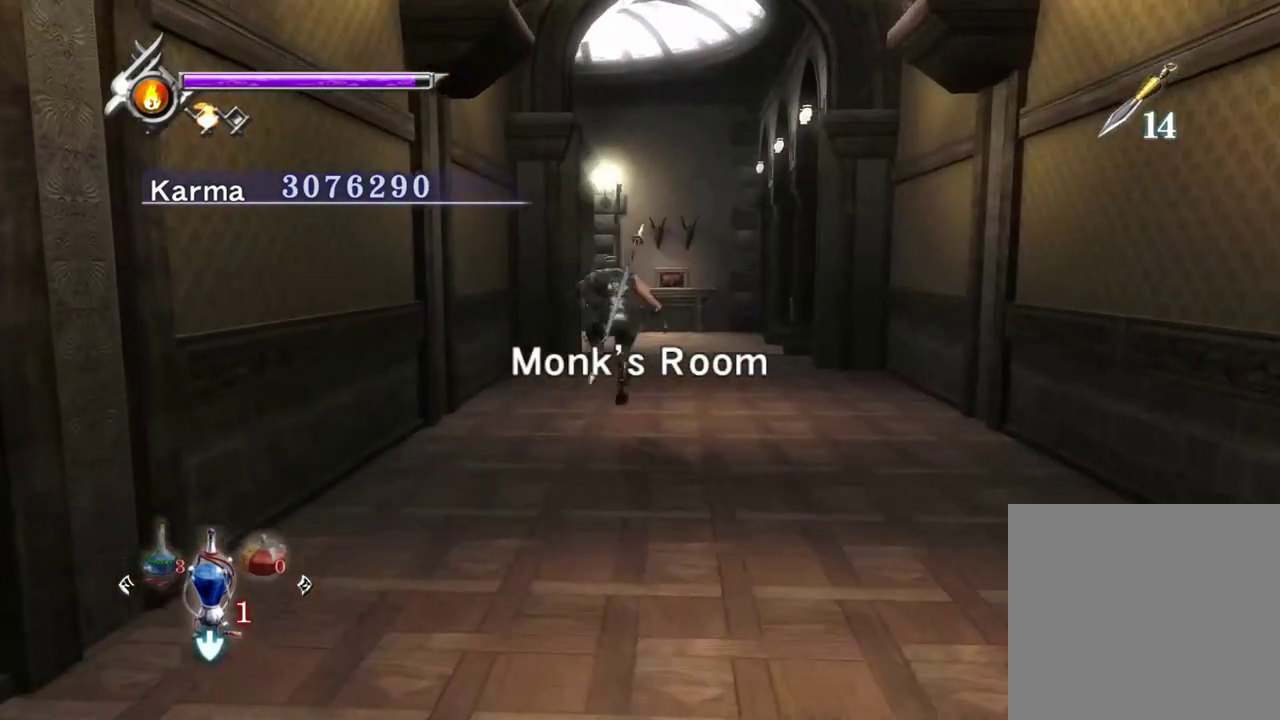
{"dt_ms": 400, "buttons": [], "left_stick": "up", "right_stick": "center", "events": [[50, "right_stick", "center"], [167, "A", "down"], [233, "A", "up"], [300, "A", "down"], [367, "L2", "up"], [383, "A", "up"]]}
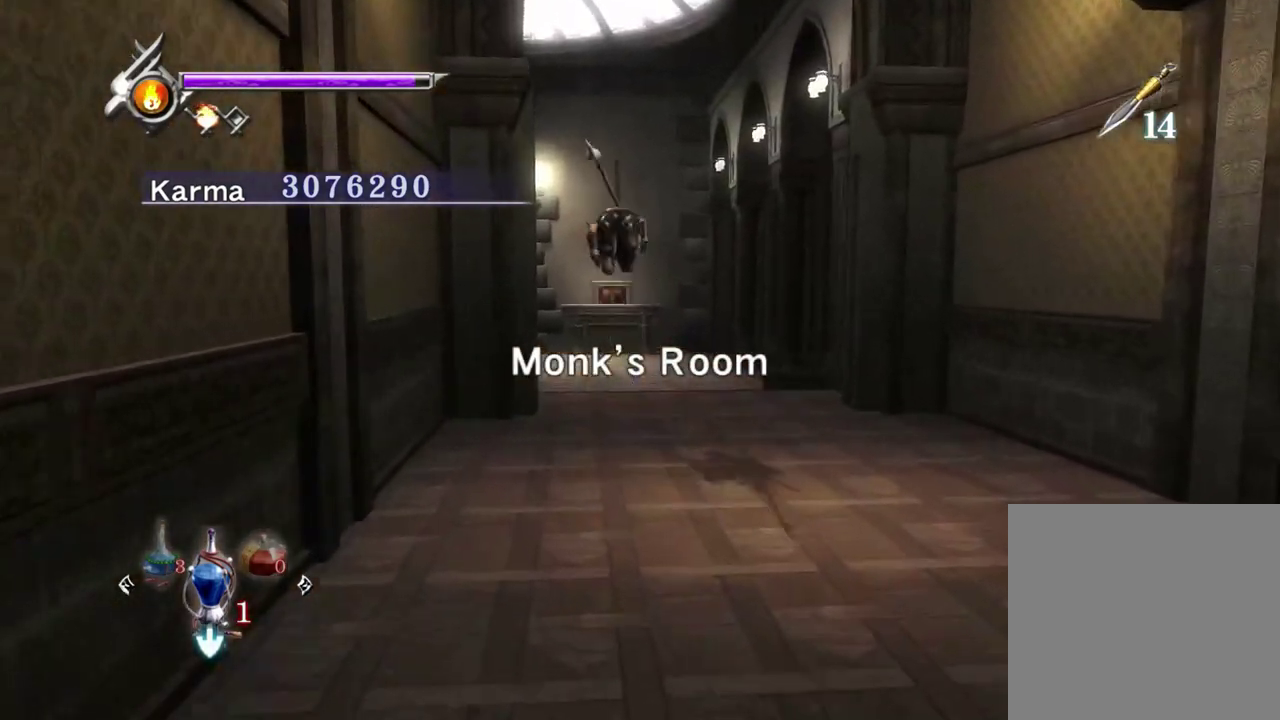
{"dt_ms": 600, "buttons": [], "left_stick": "up", "right_stick": "center", "events": [[117, "left_stick", "center"], [150, "right_stick", "up"], [217, "right_stick", "up-left"], [317, "right_stick", "center"], [350, "left_stick", "up"], [450, "A", "down"], [500, "A", "up"]]}
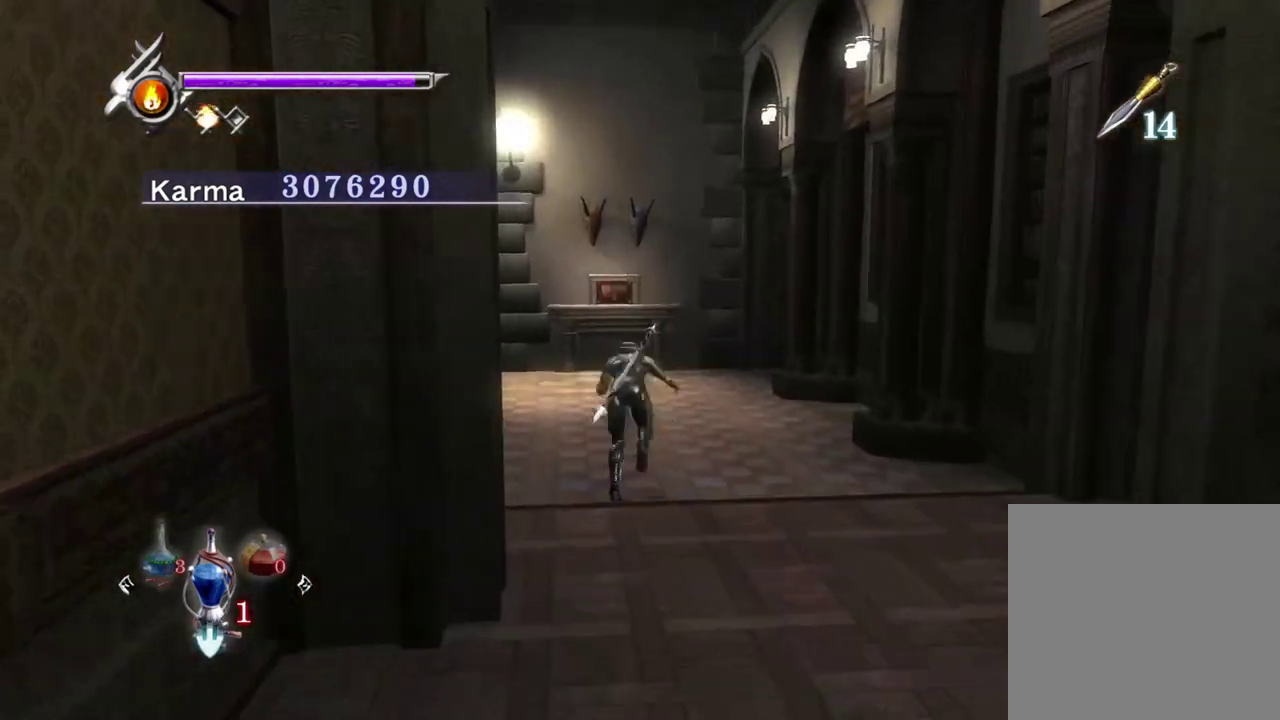
{"dt_ms": 400, "buttons": [], "left_stick": "up", "right_stick": "up-right", "events": [[50, "right_stick", "up"], [333, "right_stick", "up-right"]]}
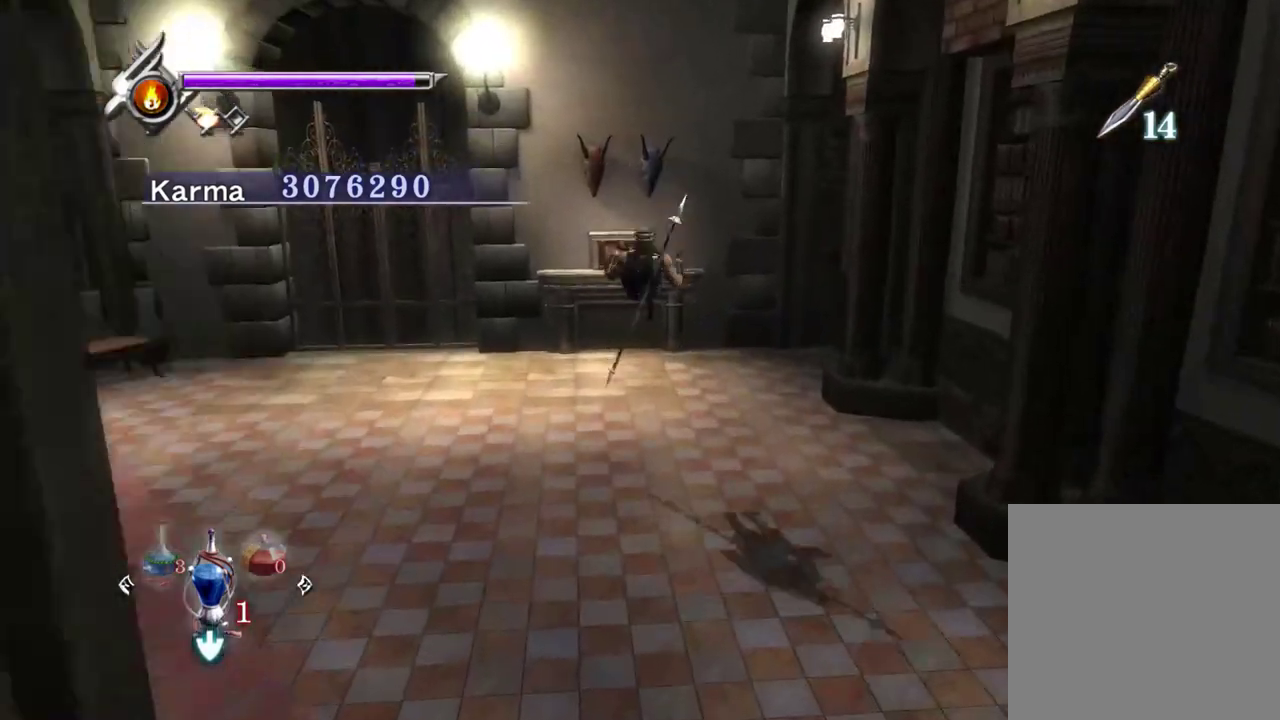
{"dt_ms": 800, "buttons": ["B"], "left_stick": "up", "right_stick": "center", "events": [[250, "right_stick", "up"], [633, "right_stick", "center"], [750, "B", "down"]]}
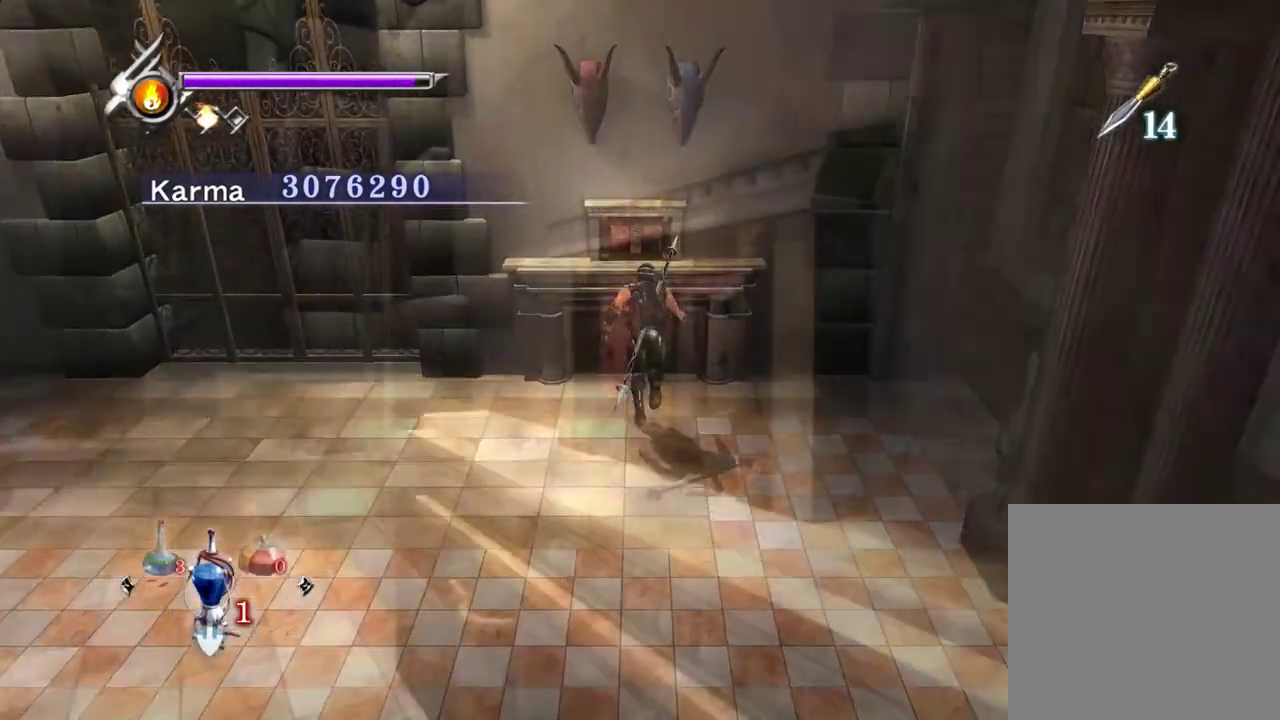
{"dt_ms": 300, "buttons": [], "left_stick": "center", "right_stick": "center", "events": [[67, "B", "up"], [133, "B", "down"], [167, "left_stick", "center"], [250, "B", "up"]]}
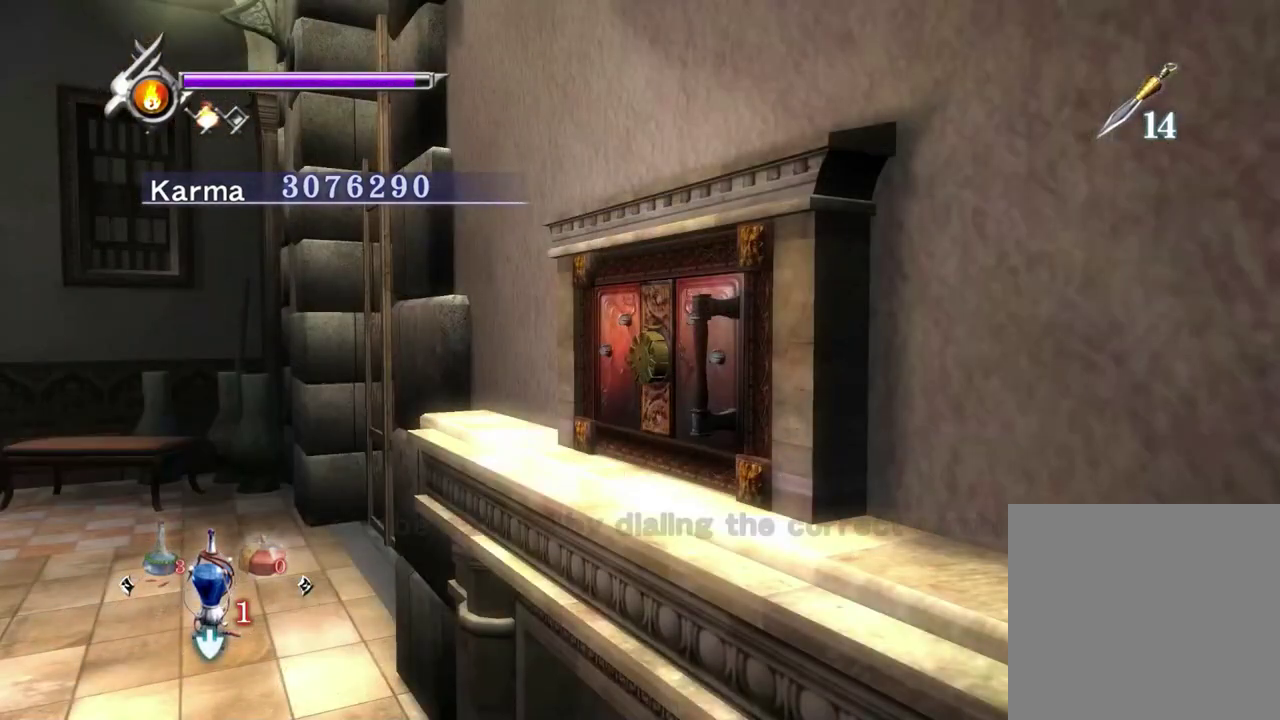
{"dt_ms": 500, "buttons": [], "left_stick": "center", "right_stick": "center", "events": [[50, "B", "down"], [150, "B", "up"], [217, "B", "down"], [467, "B", "up"]]}
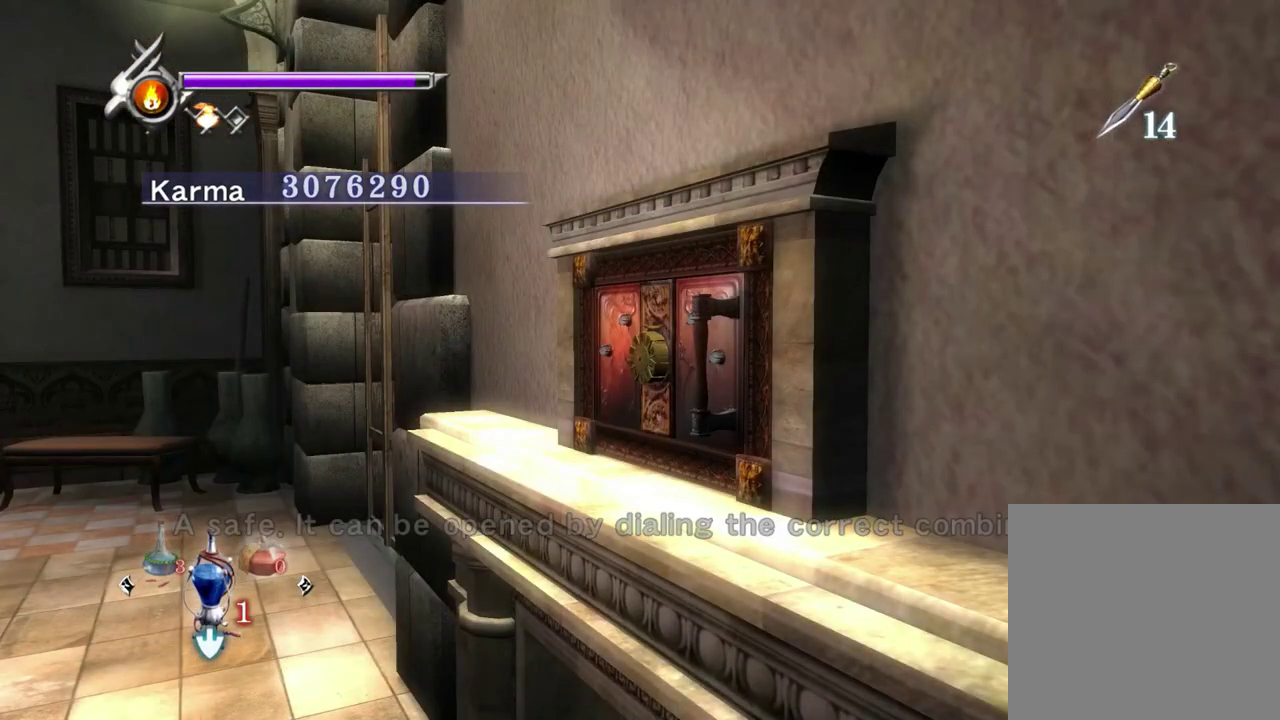
{"dt_ms": 500, "buttons": [], "left_stick": "center", "right_stick": "center", "events": [[50, "B", "down"], [150, "B", "up"]]}
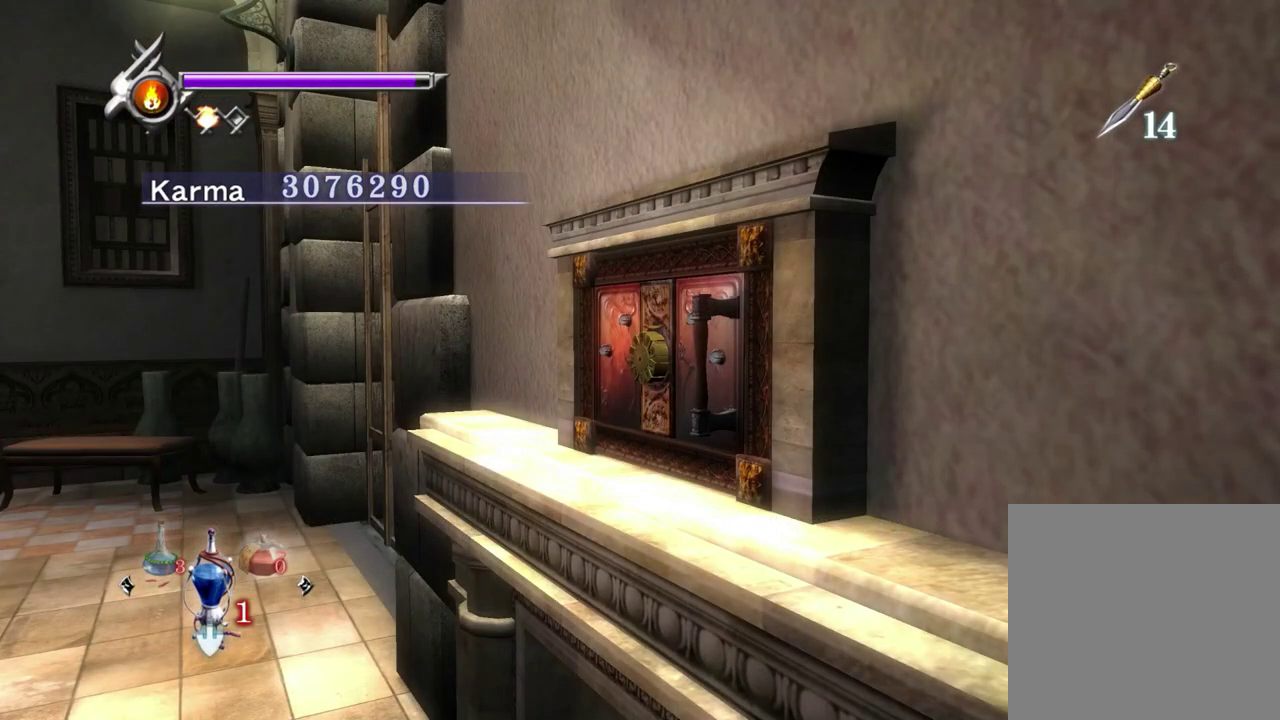
{"dt_ms": 500, "buttons": [], "left_stick": "center", "right_stick": "center", "events": [[167, "L1", "down"], [250, "L1", "up"]]}
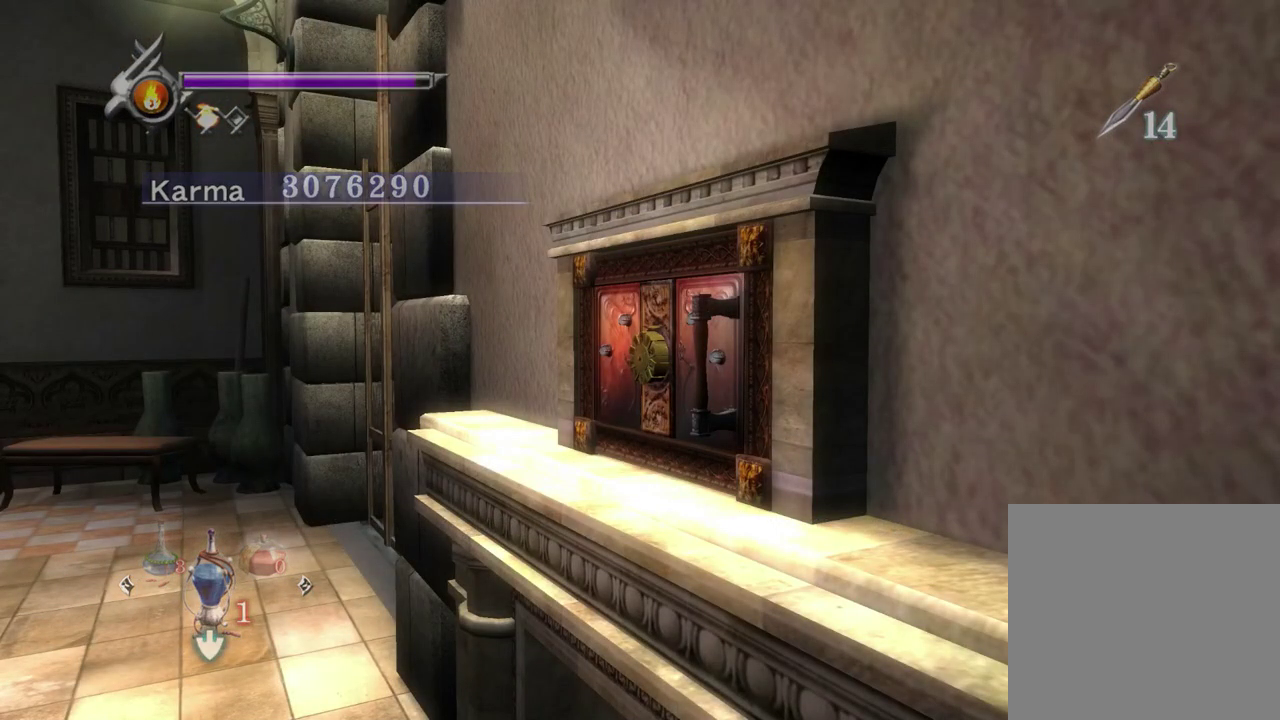
{"dt_ms": 400, "buttons": ["L1"], "left_stick": "center", "right_stick": "center", "events": [[83, "L1", "down"], [217, "L1", "up"], [400, "L1", "down"]]}
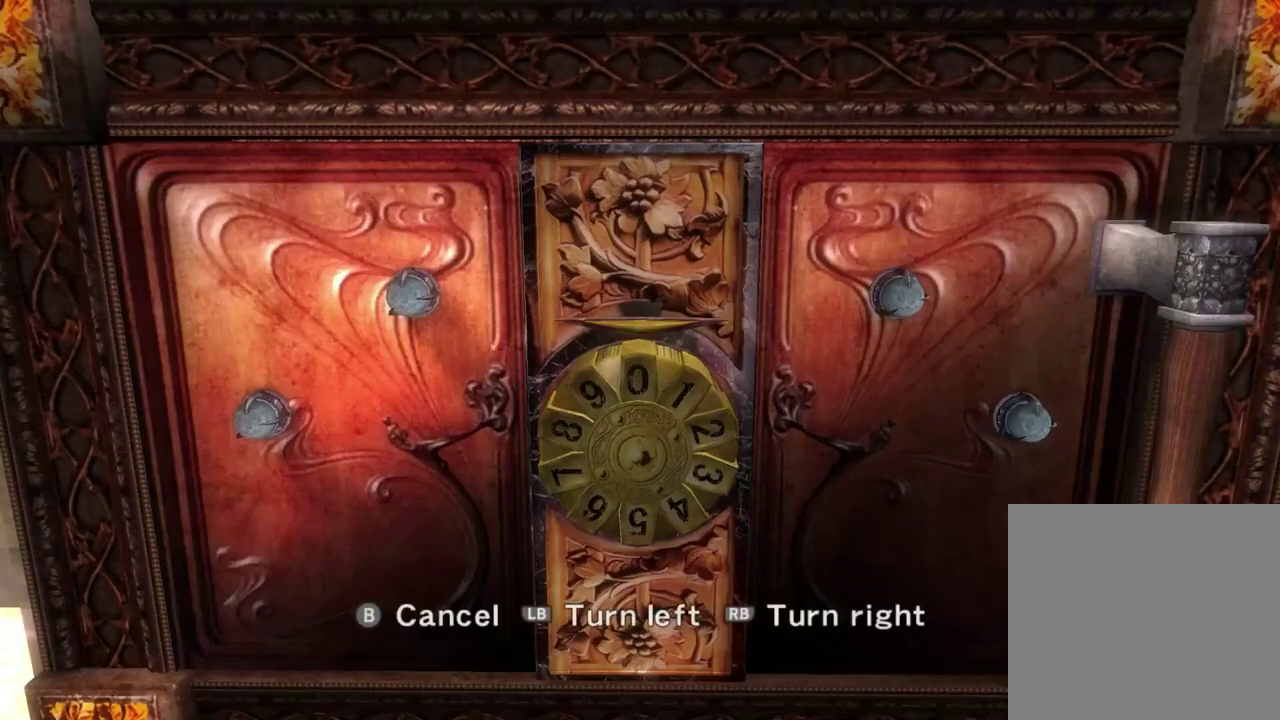
{"dt_ms": 600, "buttons": [], "left_stick": "center", "right_stick": "center", "events": [[133, "L1", "up"], [300, "L1", "down"], [450, "L1", "up"]]}
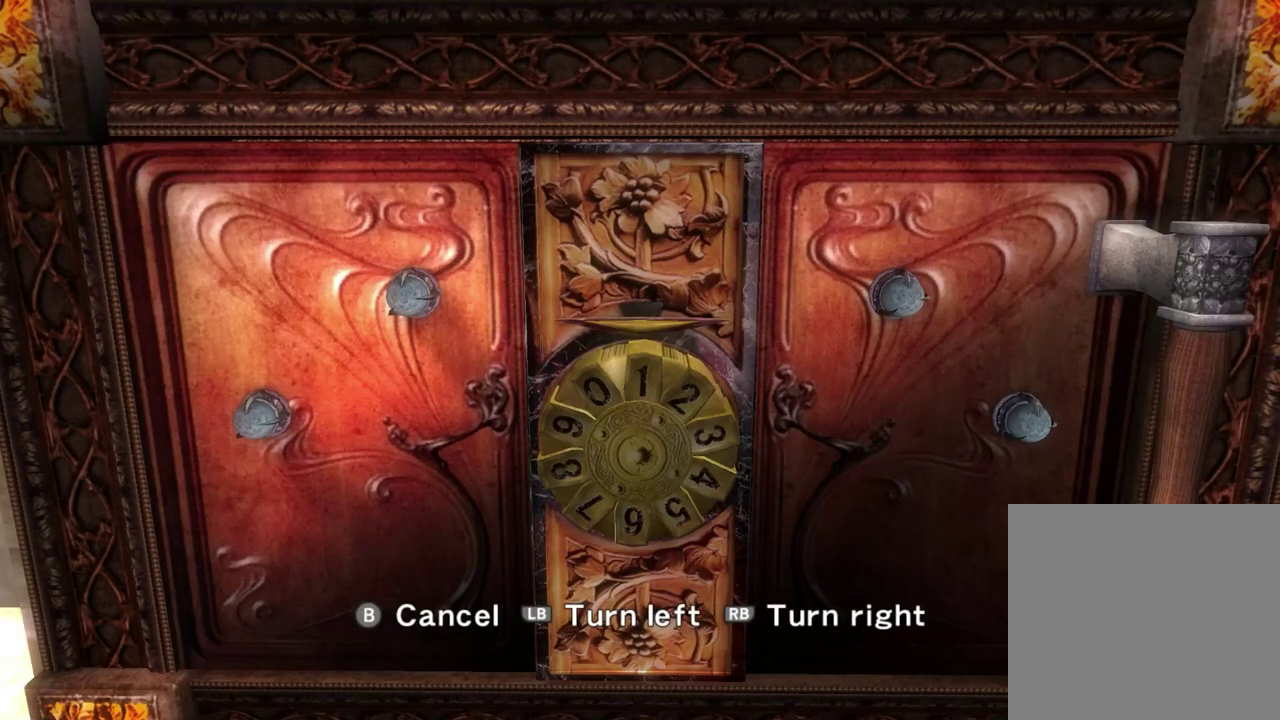
{"dt_ms": 500, "buttons": [], "left_stick": "center", "right_stick": "center", "events": [[67, "L1", "down"], [150, "L1", "up"]]}
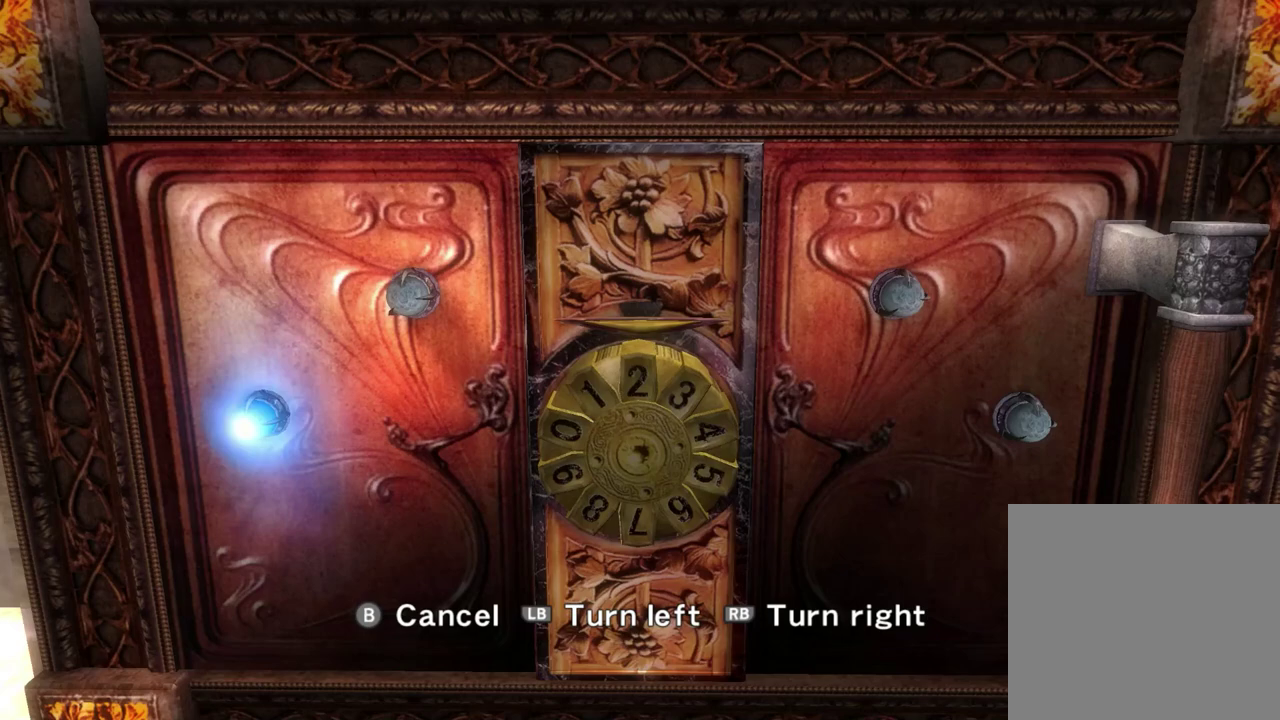
{"dt_ms": 600, "buttons": ["R1"], "left_stick": "center", "right_stick": "center", "events": [[17, "R1", "down"], [133, "R1", "up"], [533, "R1", "down"]]}
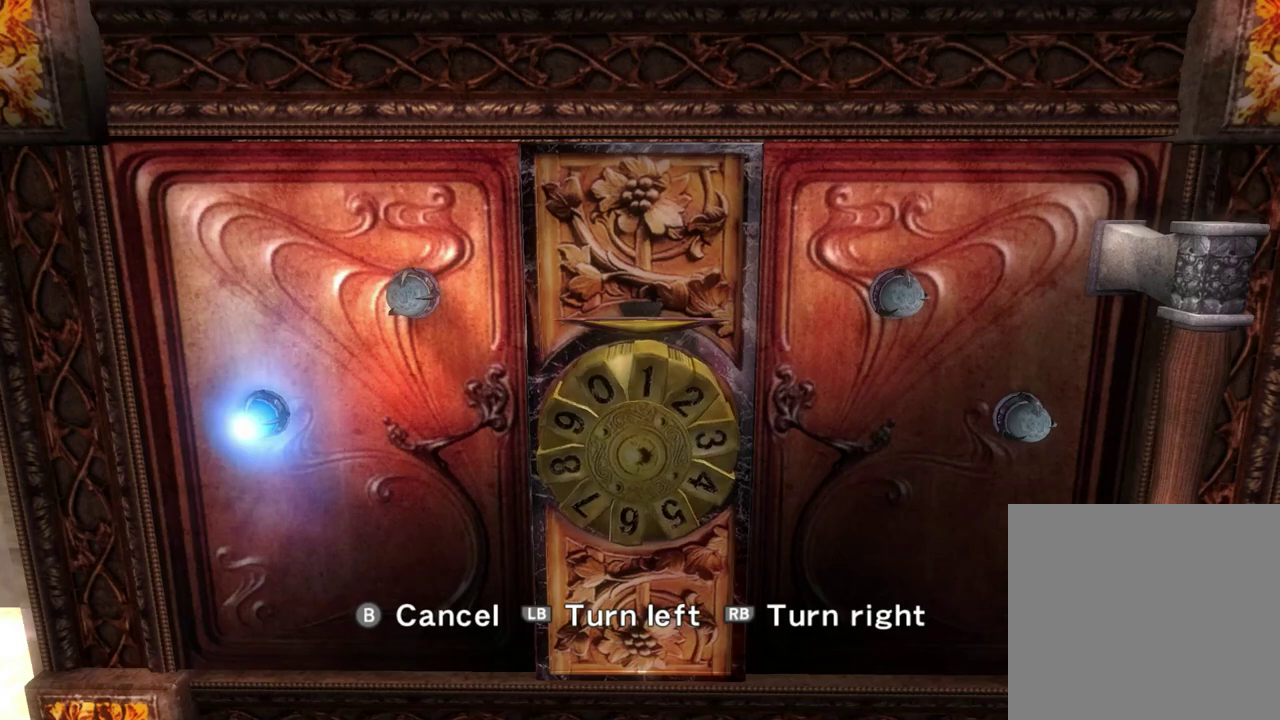
{"dt_ms": 400, "buttons": [], "left_stick": "center", "right_stick": "center", "events": [[33, "R1", "up"]]}
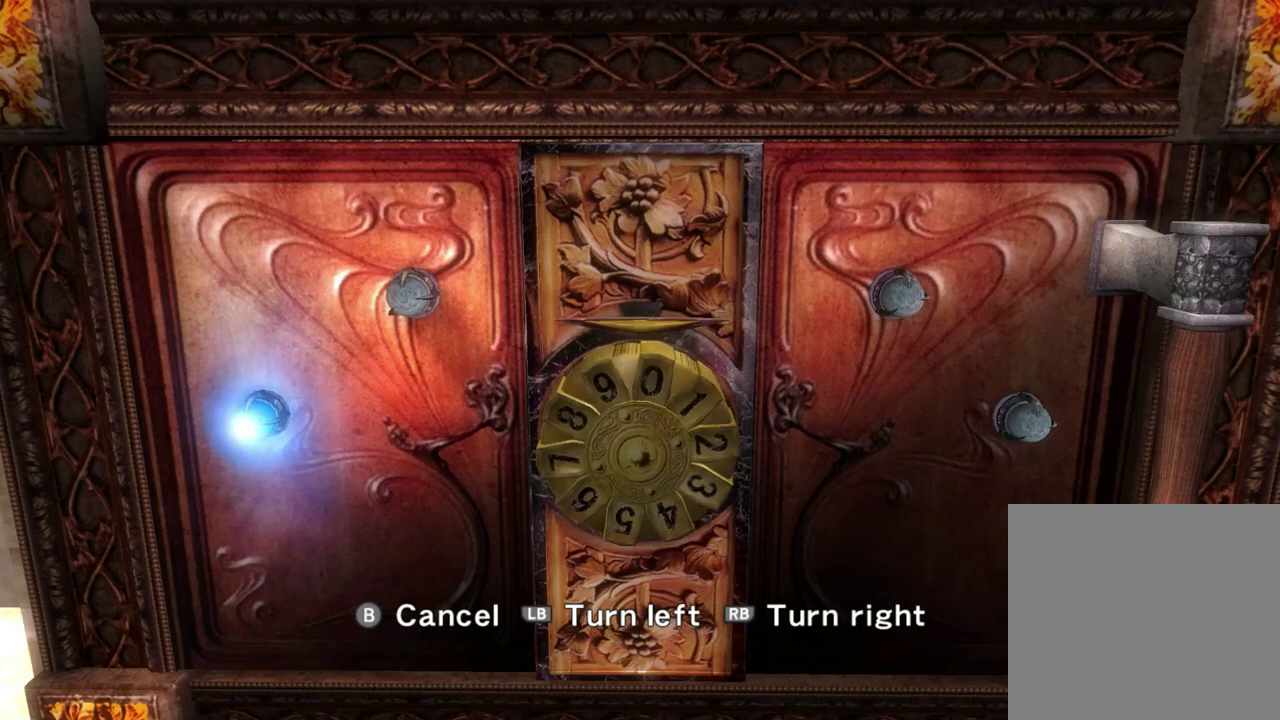
{"dt_ms": 500, "buttons": [], "left_stick": "center", "right_stick": "center", "events": [[300, "R1", "down"], [400, "R1", "up"]]}
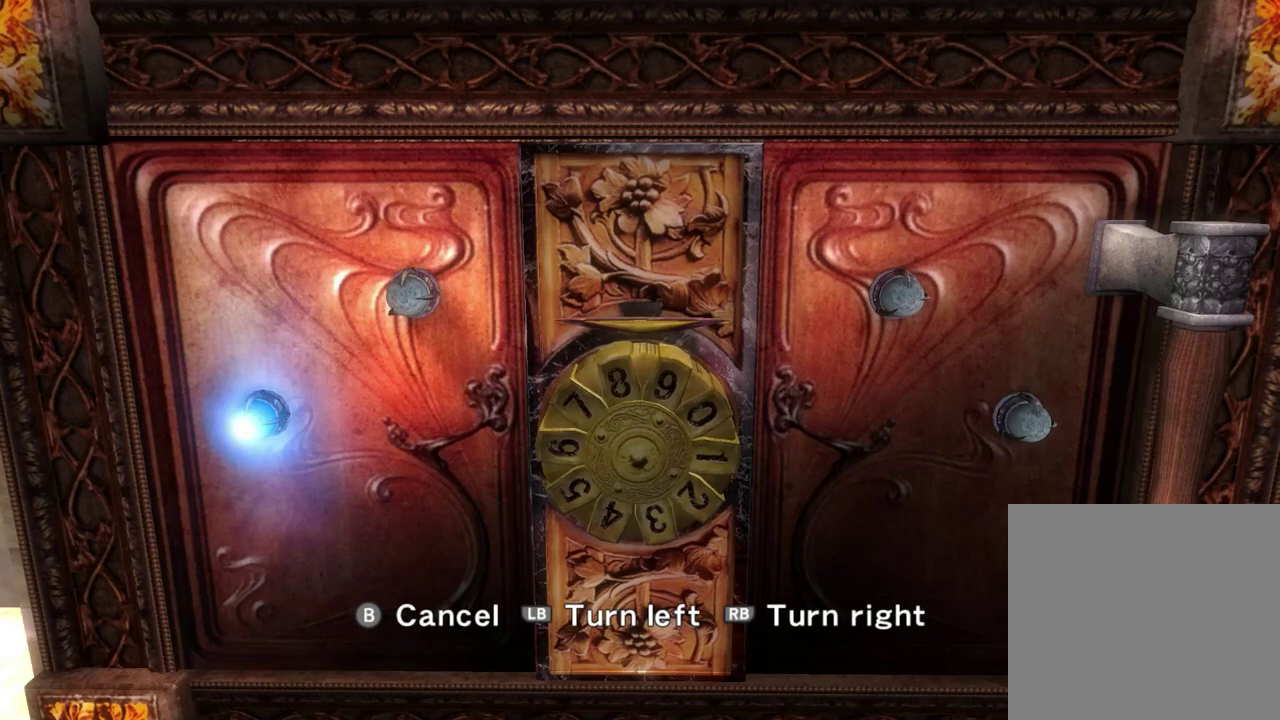
{"dt_ms": 500, "buttons": [], "left_stick": "center", "right_stick": "center", "events": [[217, "R1", "down"], [317, "R1", "up"]]}
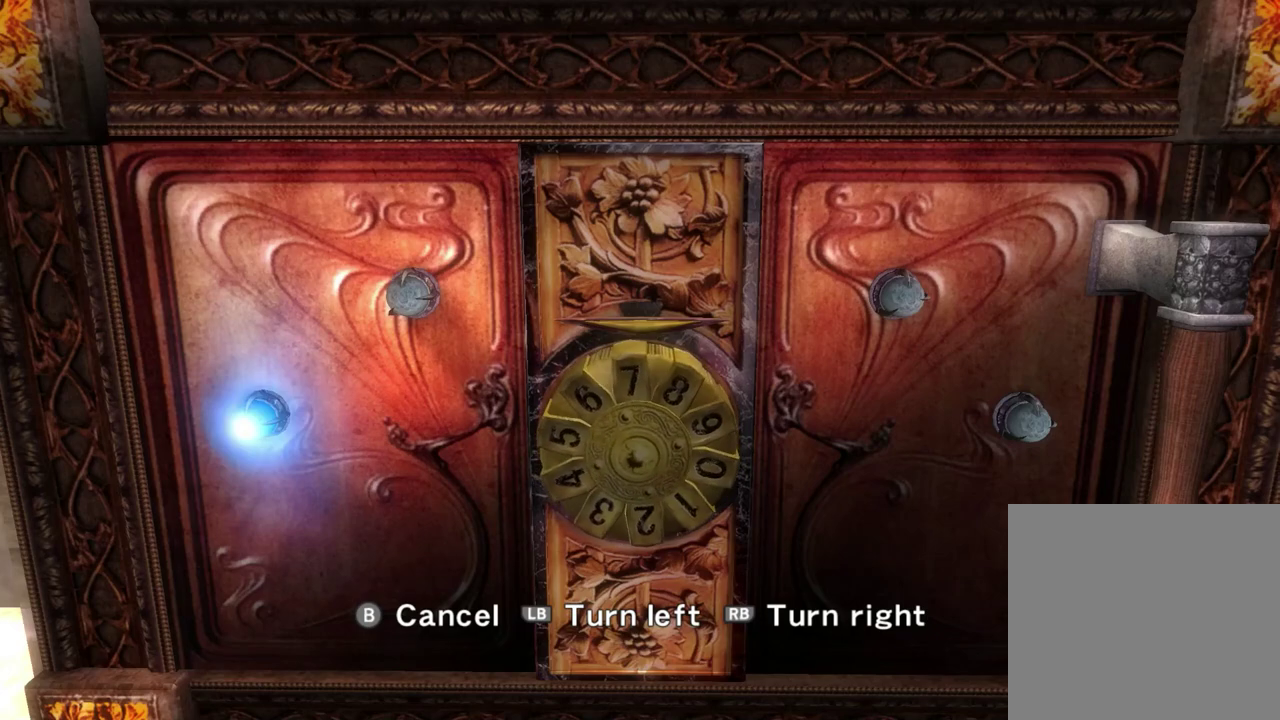
{"dt_ms": 300, "buttons": ["R1"], "left_stick": "center", "right_stick": "center", "events": [[300, "R1", "down"]]}
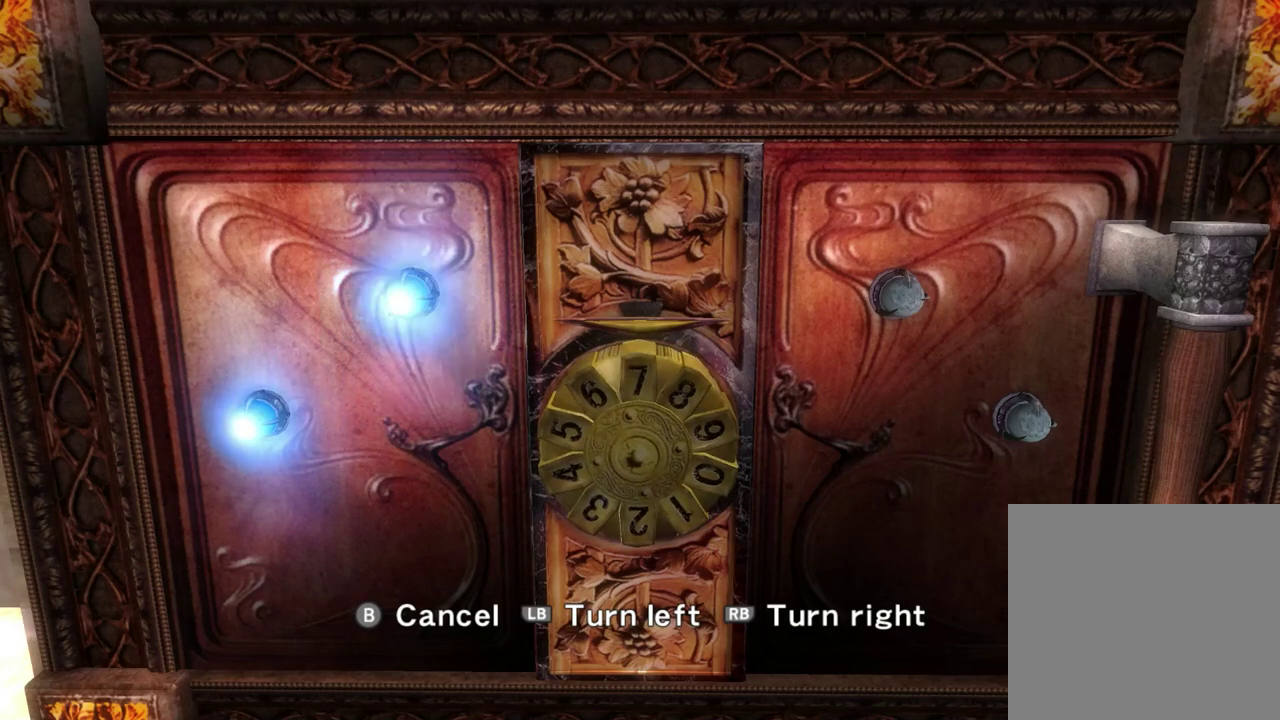
{"dt_ms": 700, "buttons": [], "left_stick": "center", "right_stick": "center", "events": [[150, "R1", "up"], [550, "R1", "down"], [700, "R1", "up"]]}
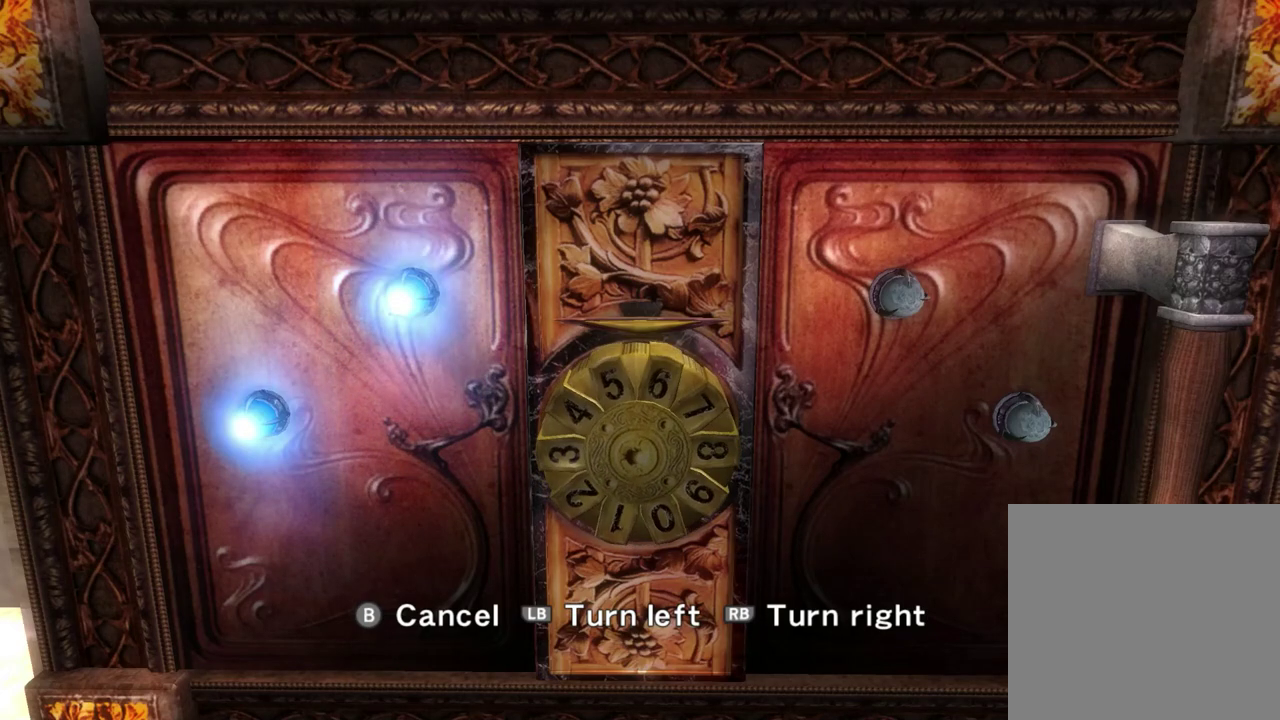
{"dt_ms": 500, "buttons": [], "left_stick": "center", "right_stick": "center", "events": [[267, "R1", "down"], [400, "R1", "up"]]}
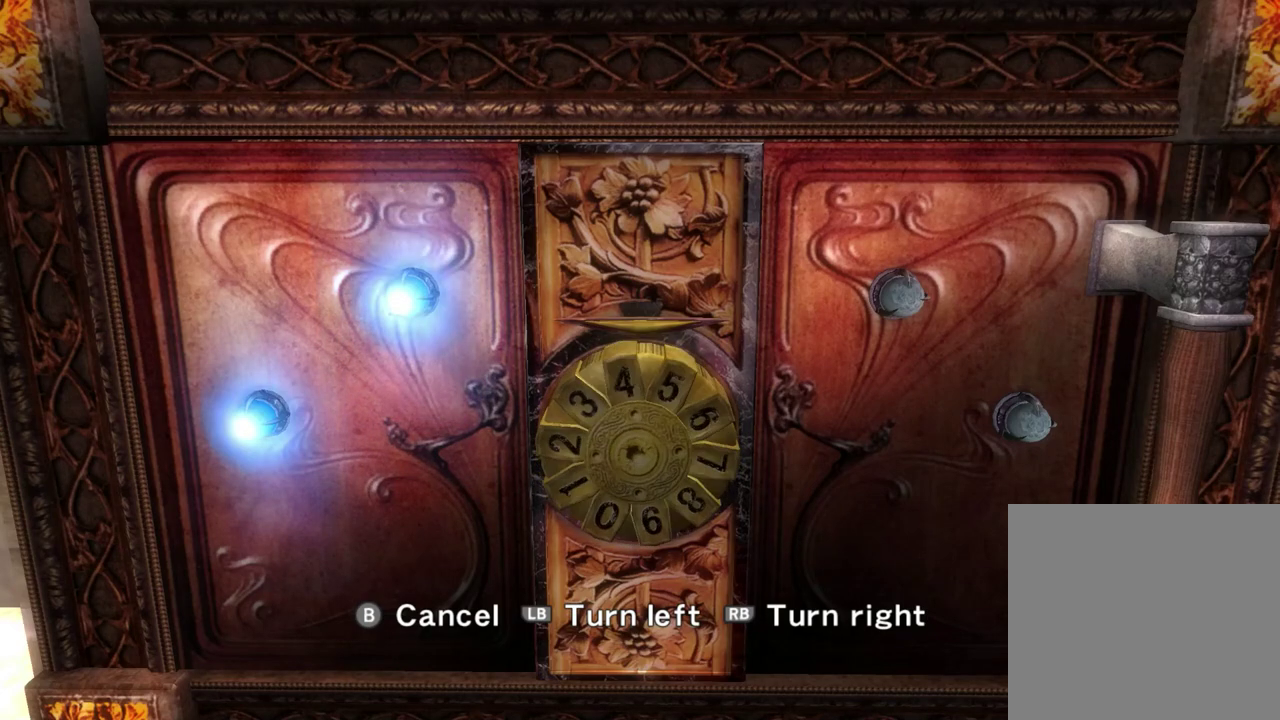
{"dt_ms": 600, "buttons": ["R1"], "left_stick": "center", "right_stick": "center", "events": [[150, "R1", "down"], [283, "R1", "up"], [550, "R1", "down"]]}
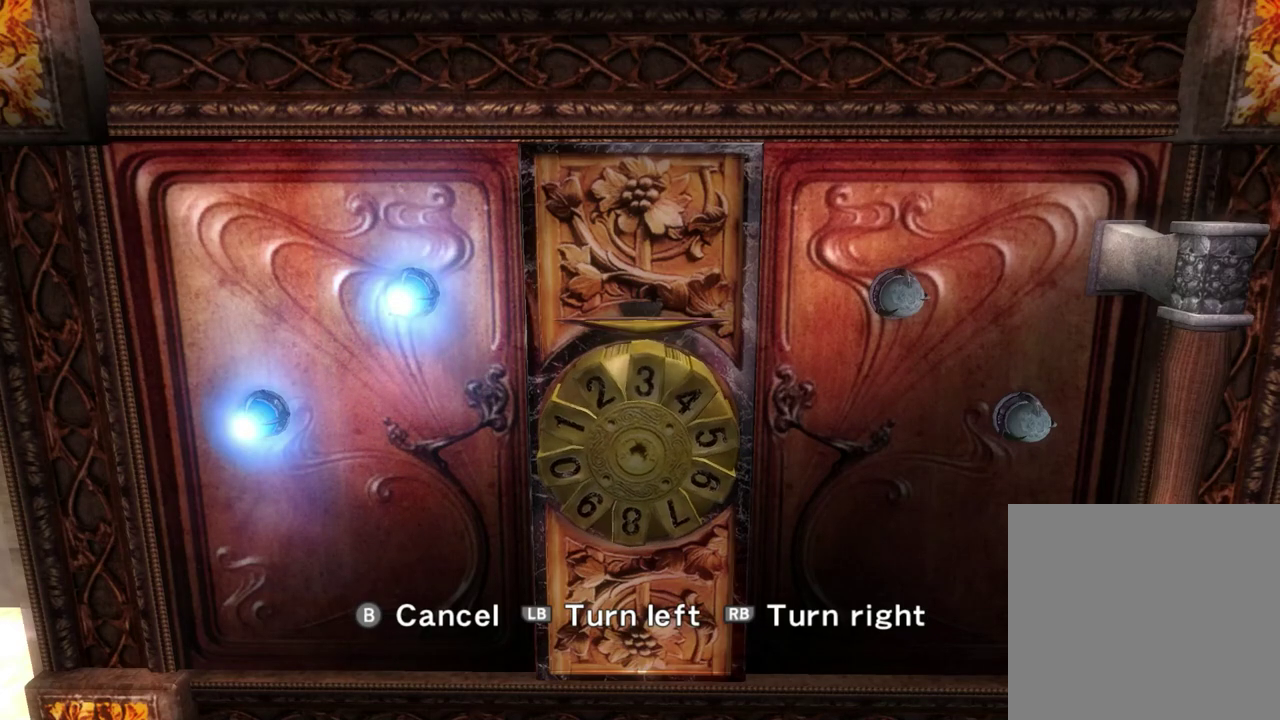
{"dt_ms": 400, "buttons": ["R1"], "left_stick": "center", "right_stick": "center", "events": [[100, "R1", "up"], [350, "R1", "down"]]}
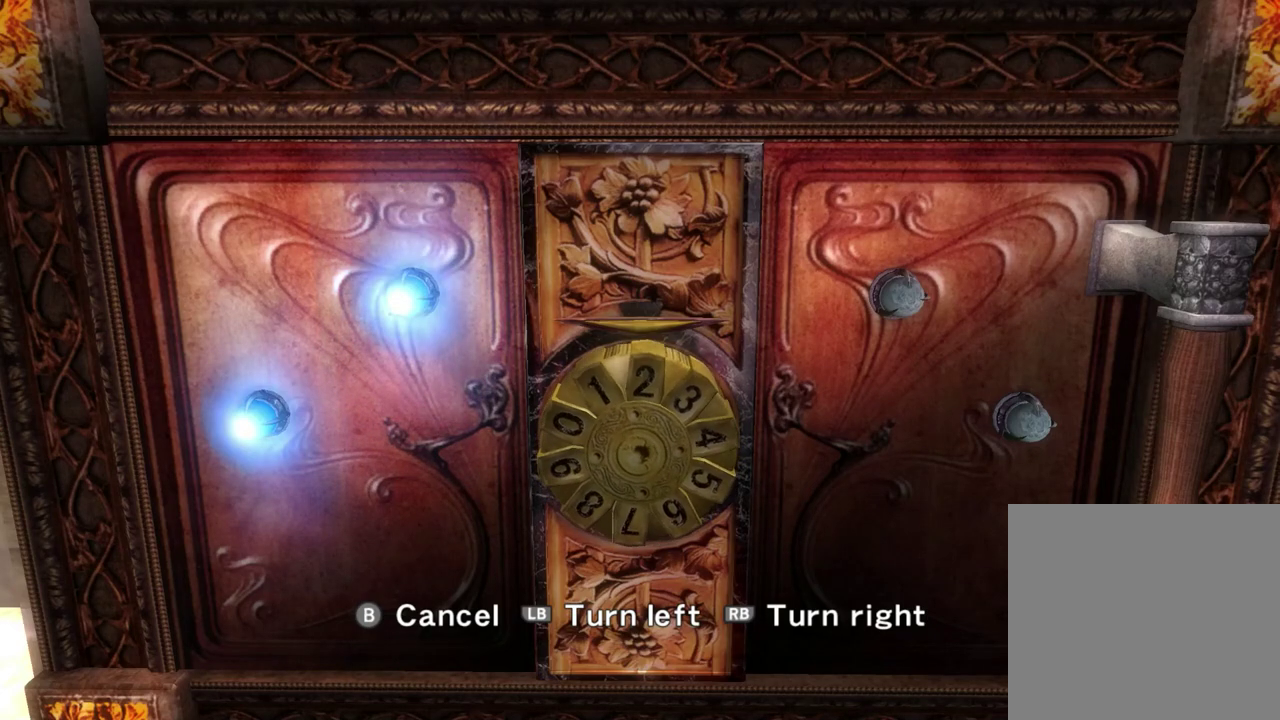
{"dt_ms": 500, "buttons": [], "left_stick": "center", "right_stick": "center", "events": [[67, "R1", "up"], [367, "L1", "down"], [417, "L1", "up"]]}
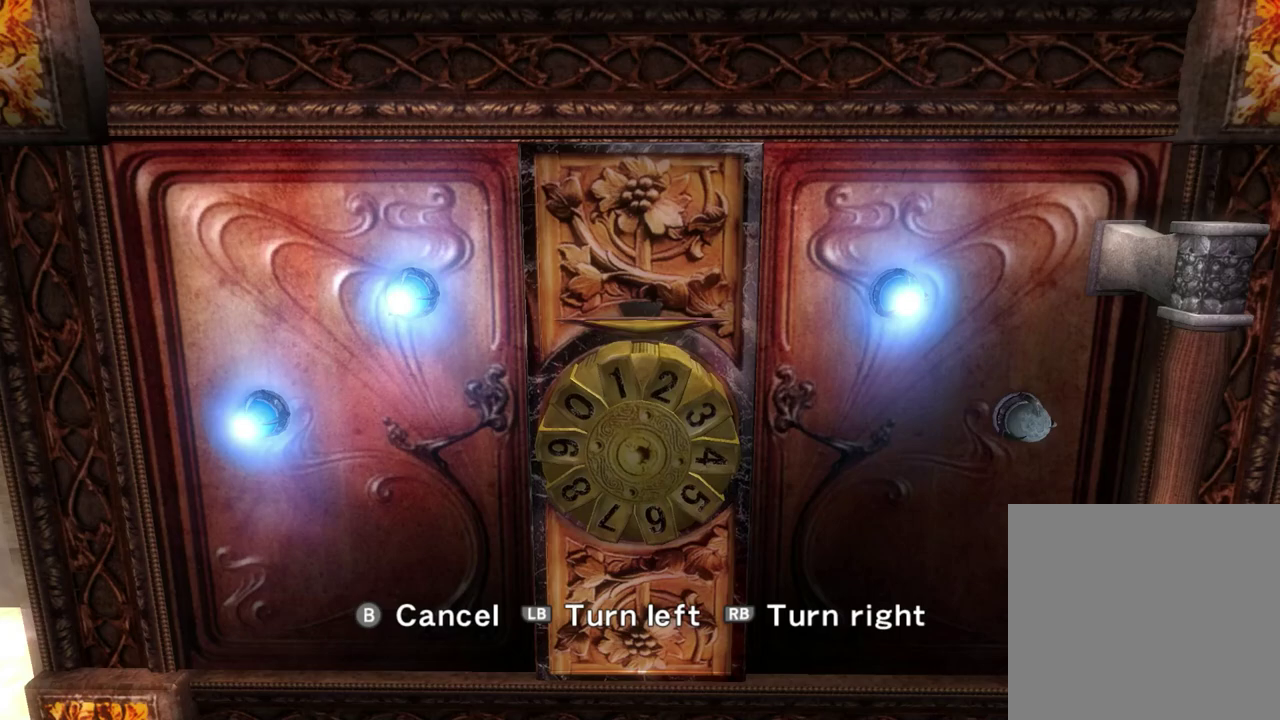
{"dt_ms": 500, "buttons": [], "left_stick": "center", "right_stick": "center", "events": []}